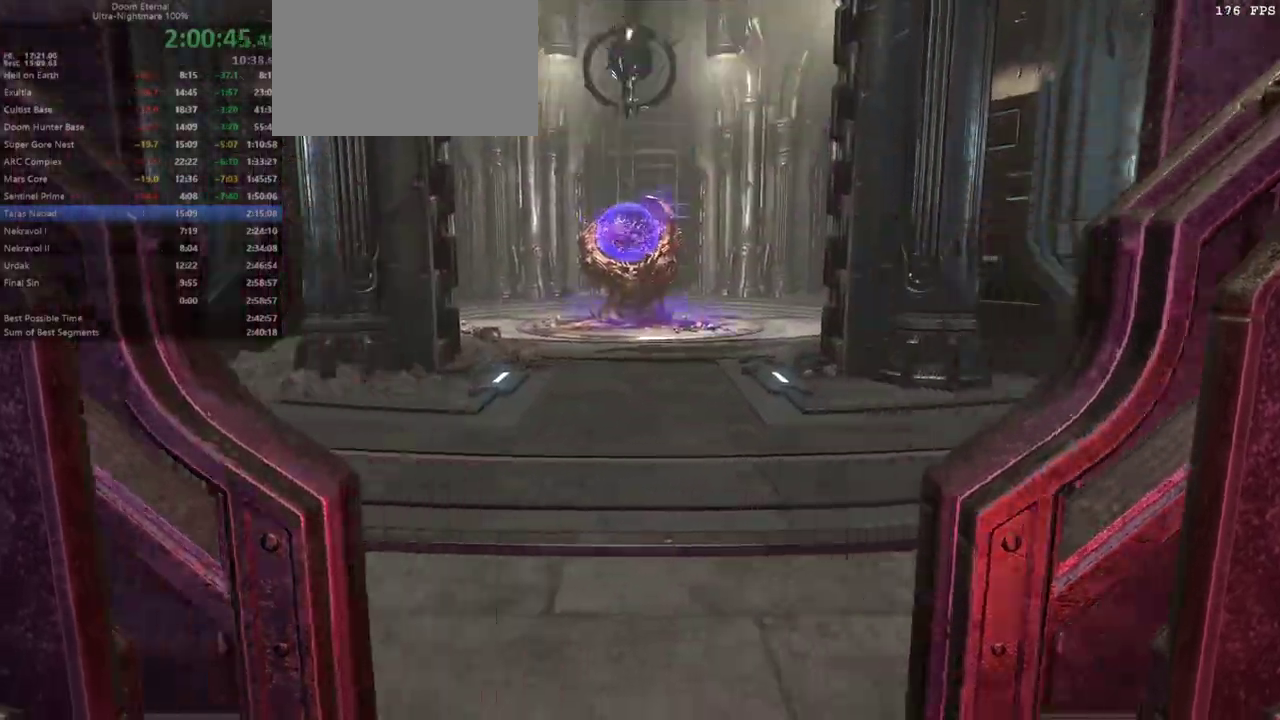
Gameplay with keyboard and mouse; each line is a JSON object with the keys and mouse buttons held at the frame after it. "events" lists presses ("down") and releases ("up") of "1", "2", "3", "4", "5", "a", "alt", "c", "caps_lock", "ctrl", "d", "e", "escape", "f", "q", "r", "s", "shift", "space", "tab", "v", "w", "x", "z" and "mouse_wheel_up" between this image and that frame as [ms after this image, input, new state], when the widget could be followed in between. "mouse_wheel_up" = the "wheel_up" button of the "mouse" list. No other keys are recorded. Not read: mouse_move.
{"keys": ["w"], "mouse": [], "events": [[367, "w", "down"]]}
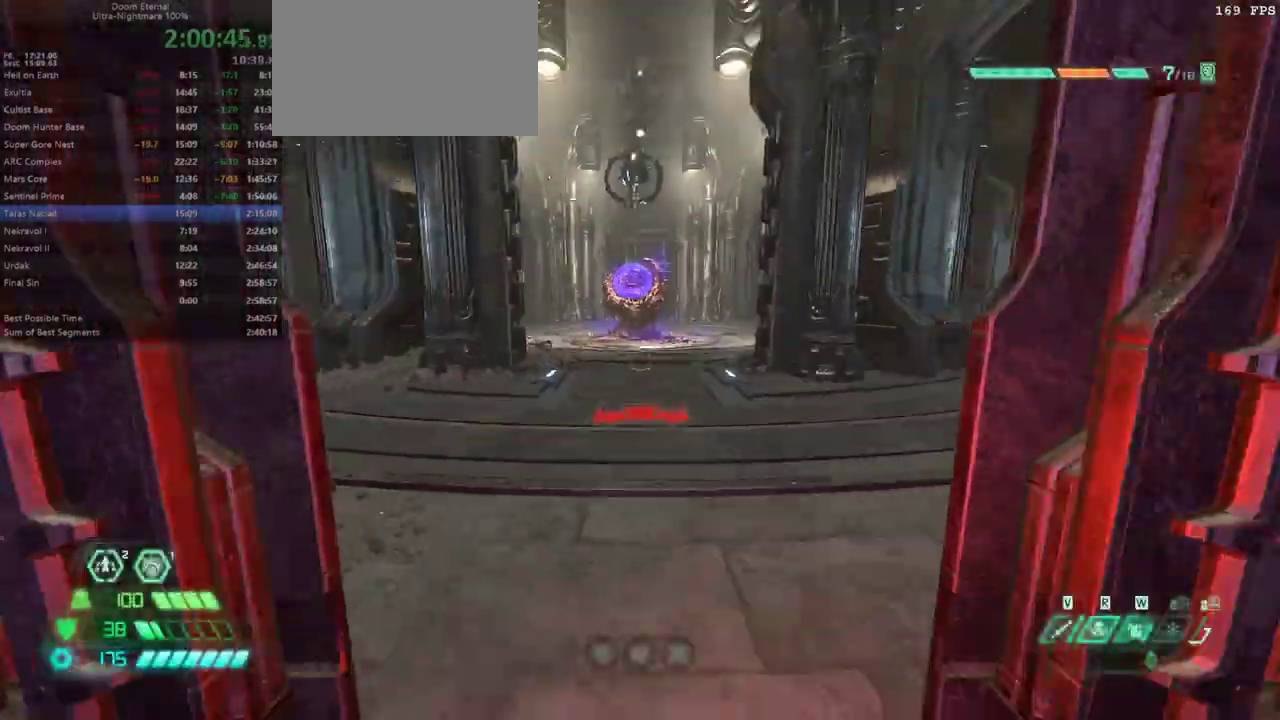
{"keys": ["w"], "mouse": [], "events": [[367, "shift", "down"], [467, "shift", "up"]]}
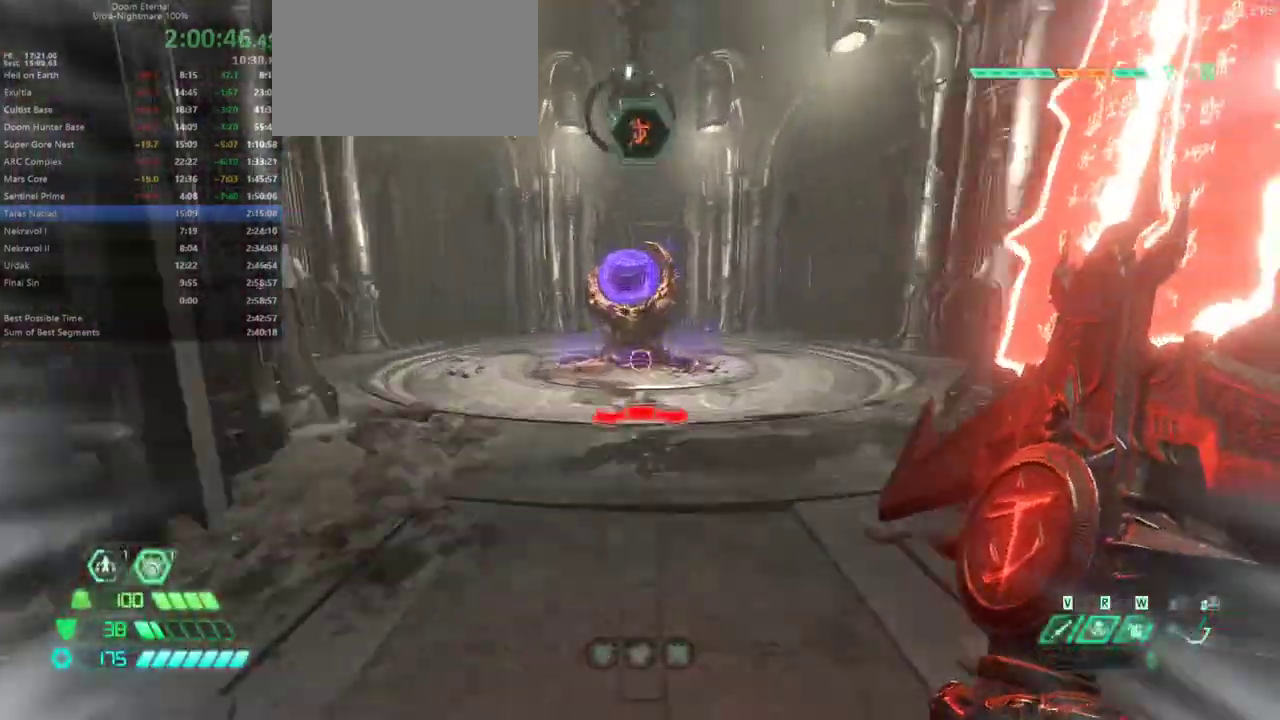
{"keys": ["f", "w"], "mouse": [], "events": [[200, "shift", "down"], [333, "shift", "up"], [467, "f", "down"]]}
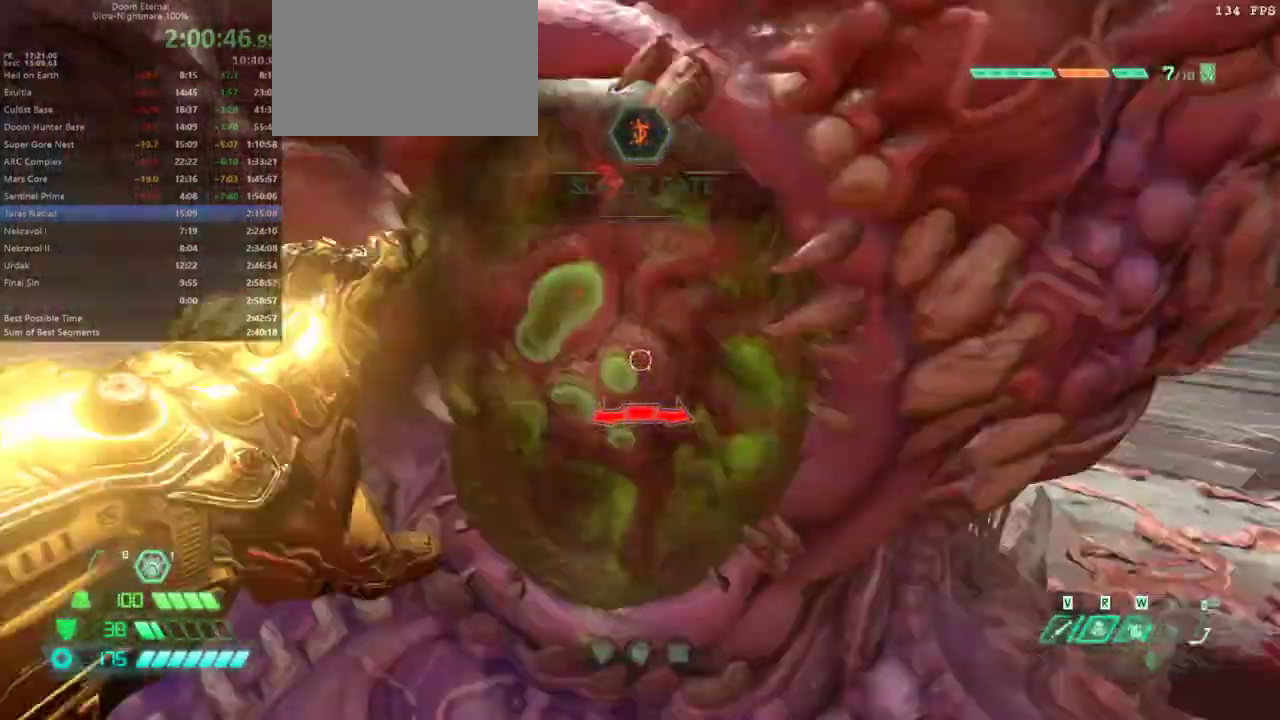
{"keys": [], "mouse": [], "events": [[67, "f", "up"], [133, "w", "up"]]}
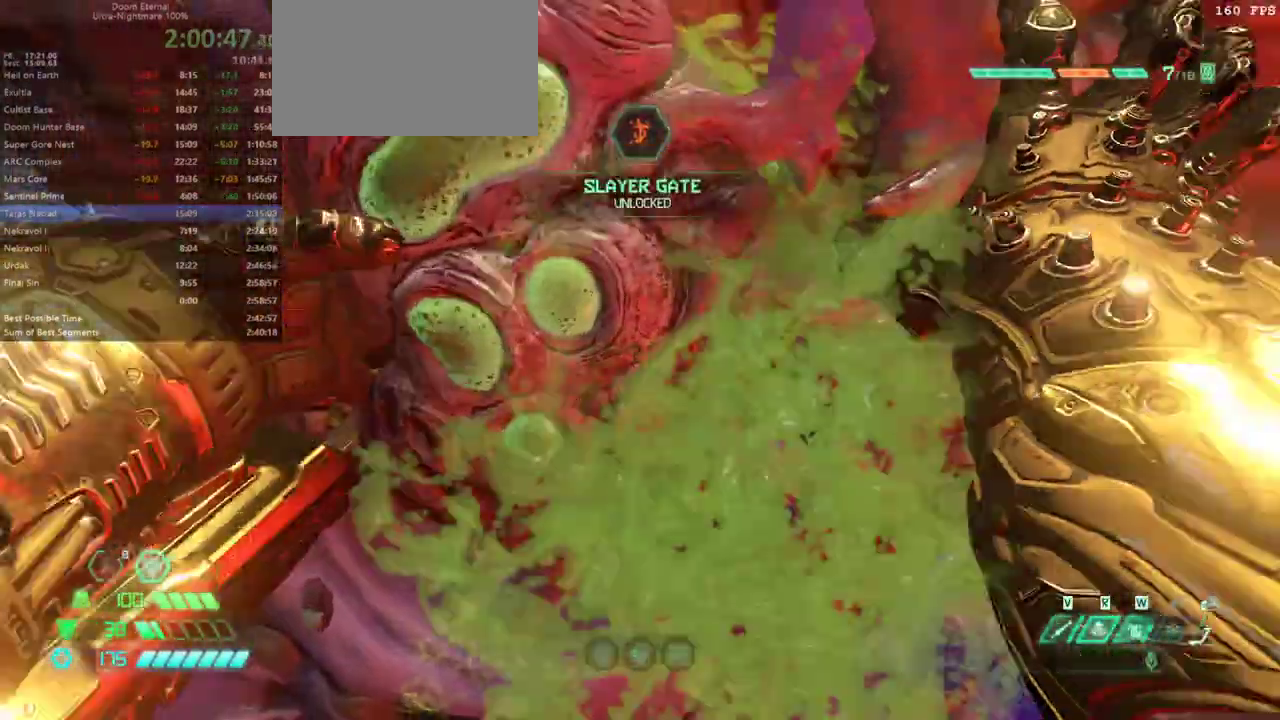
{"keys": [], "mouse": [], "events": []}
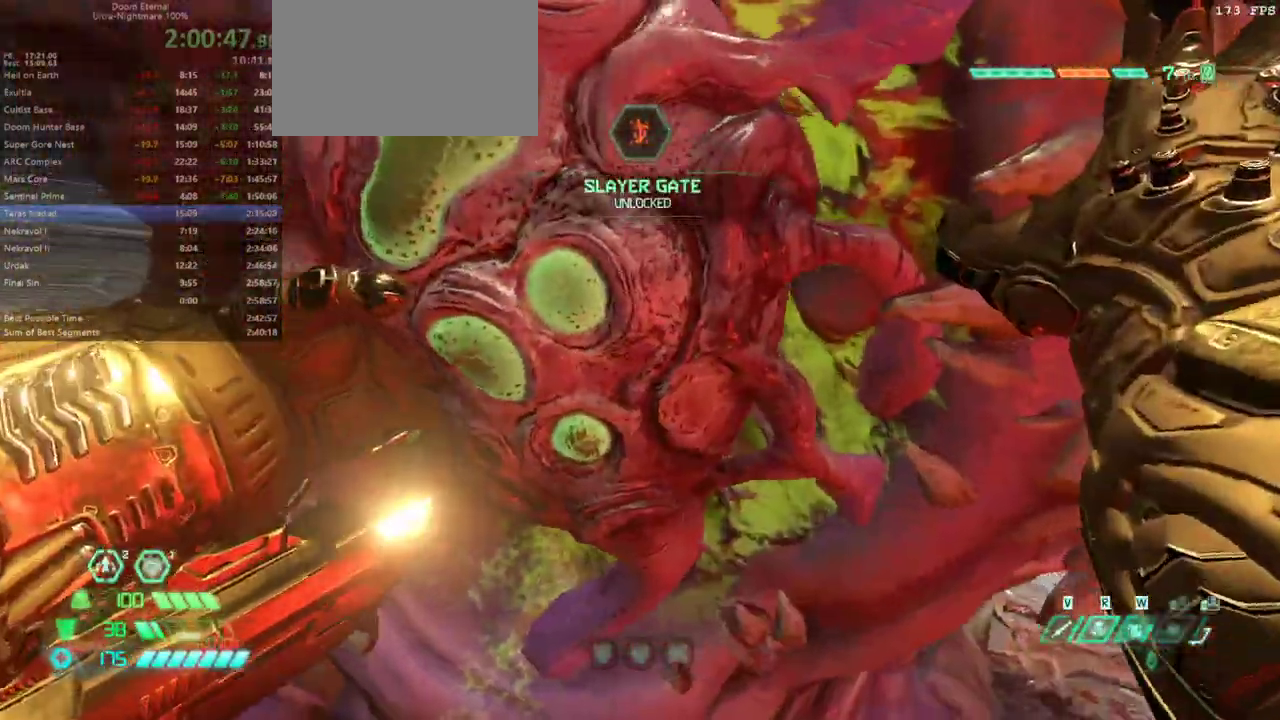
{"keys": [], "mouse": [], "events": []}
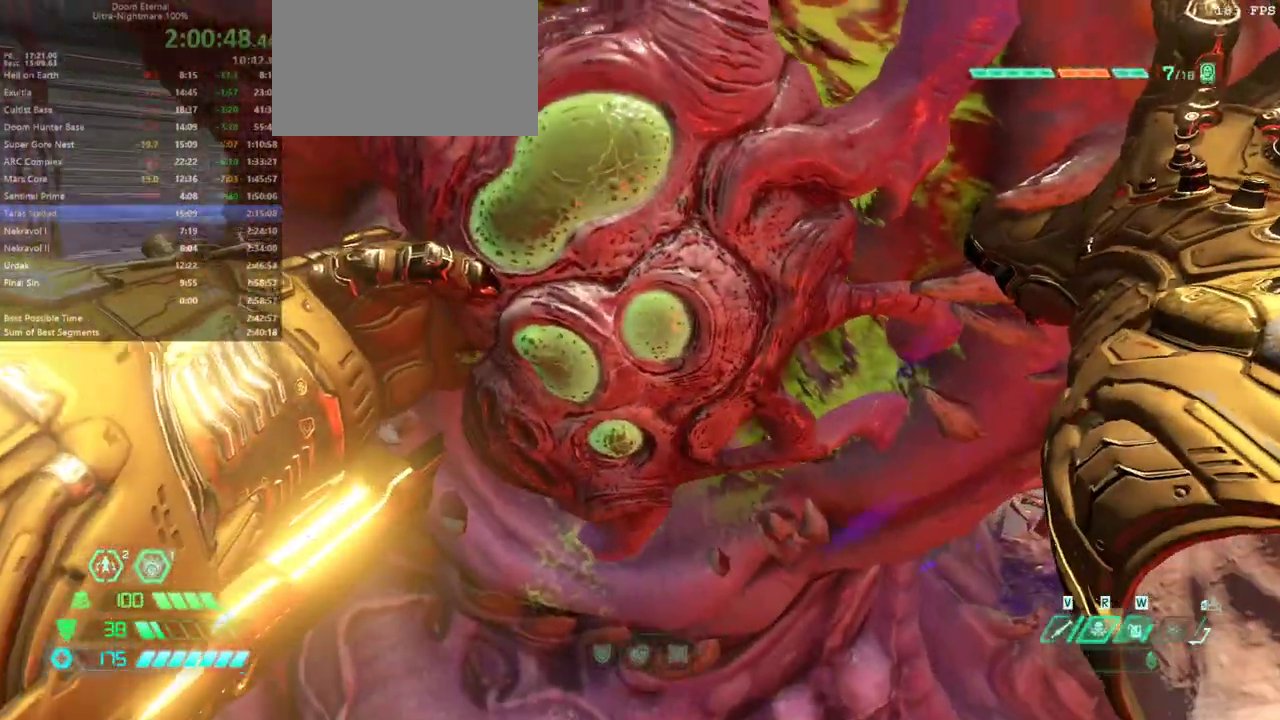
{"keys": [], "mouse": [], "events": []}
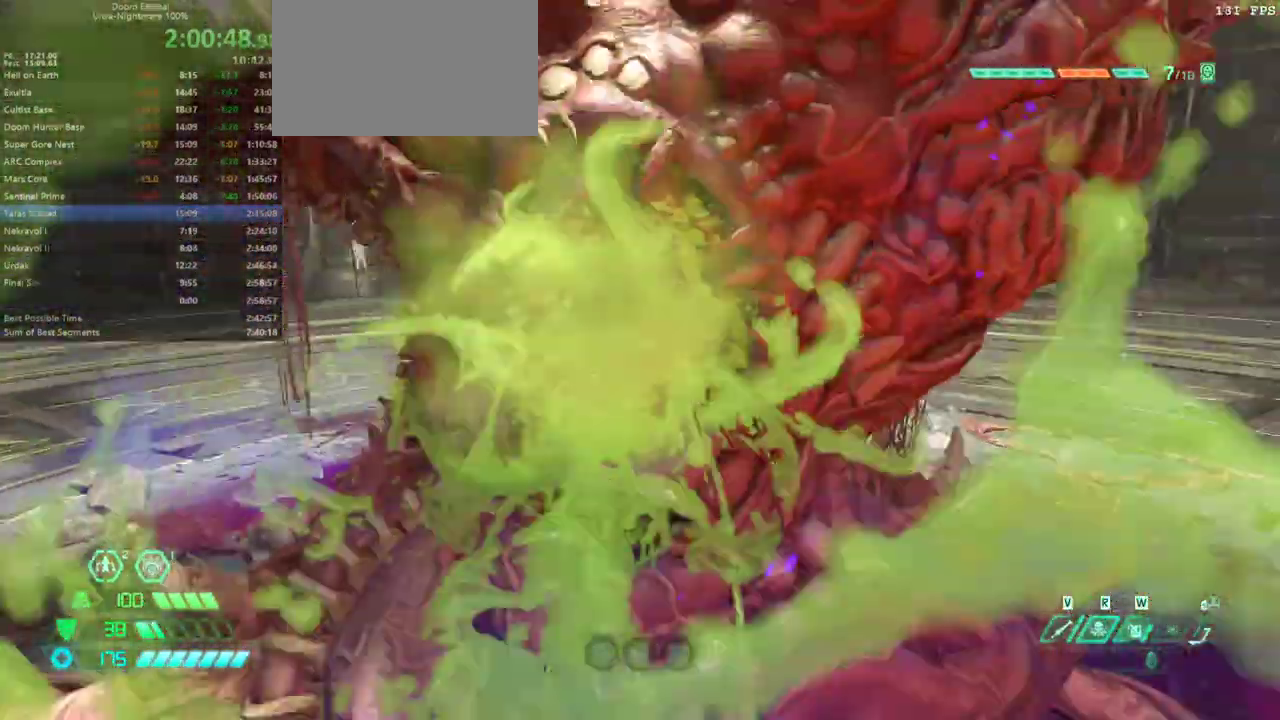
{"keys": [], "mouse": [], "events": []}
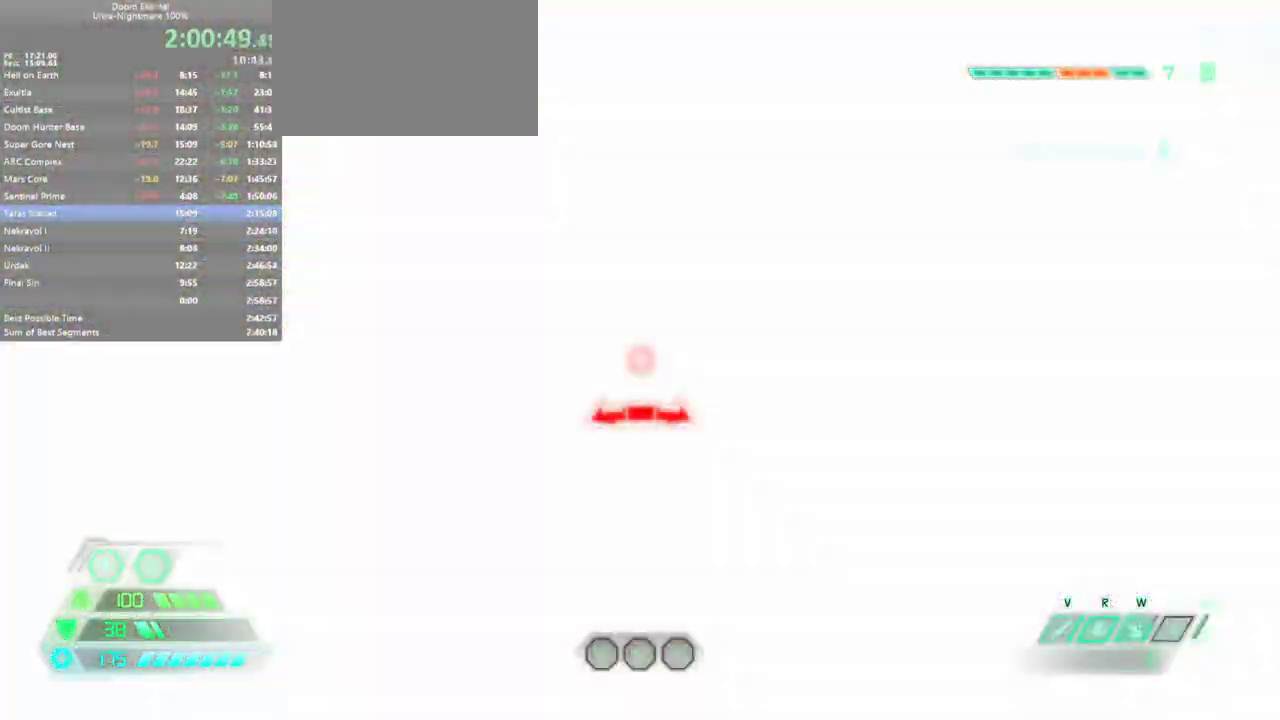
{"keys": ["w"], "mouse": [], "events": [[200, "w", "down"]]}
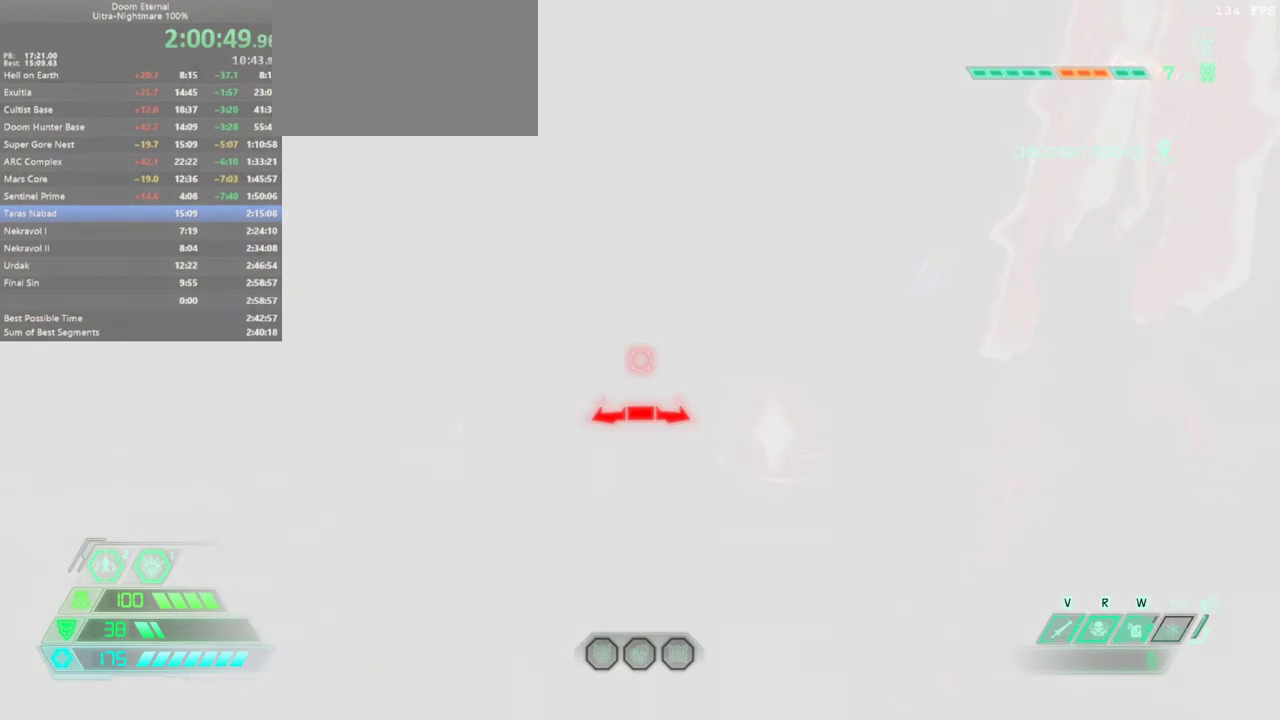
{"keys": ["w"], "mouse": [], "events": []}
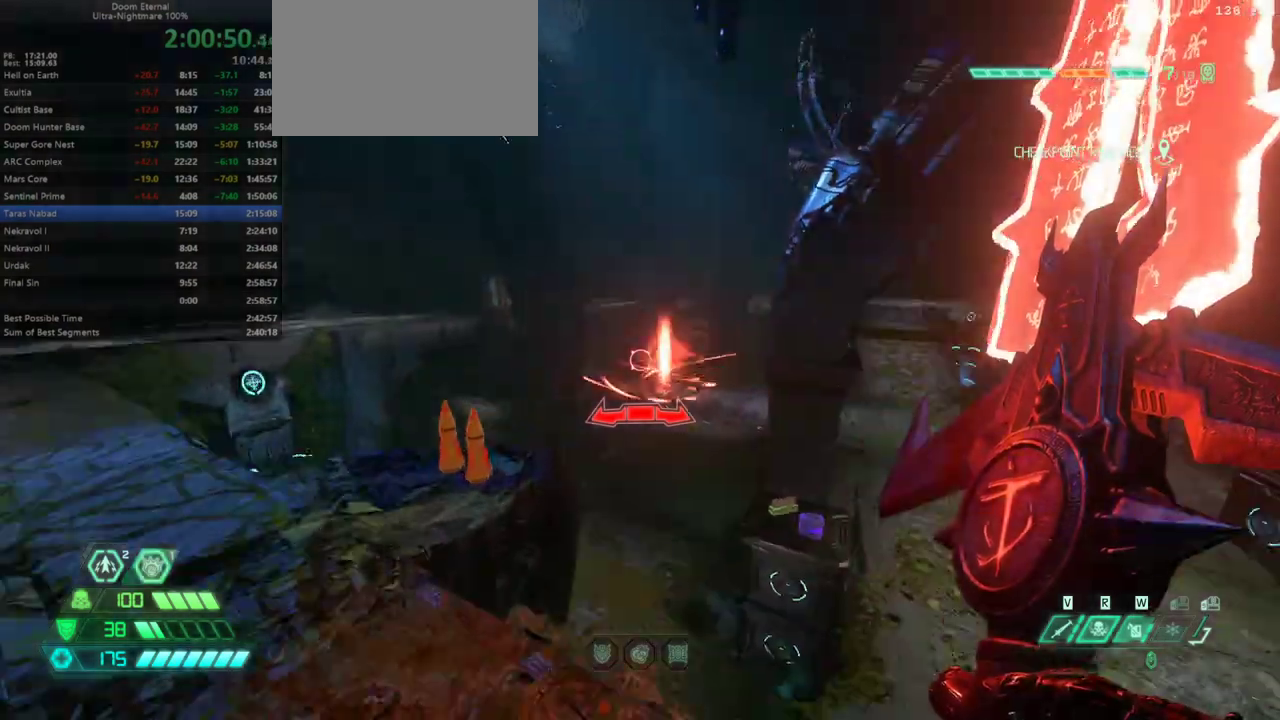
{"keys": ["w"], "mouse": [], "events": [[233, "shift", "down"], [333, "shift", "up"]]}
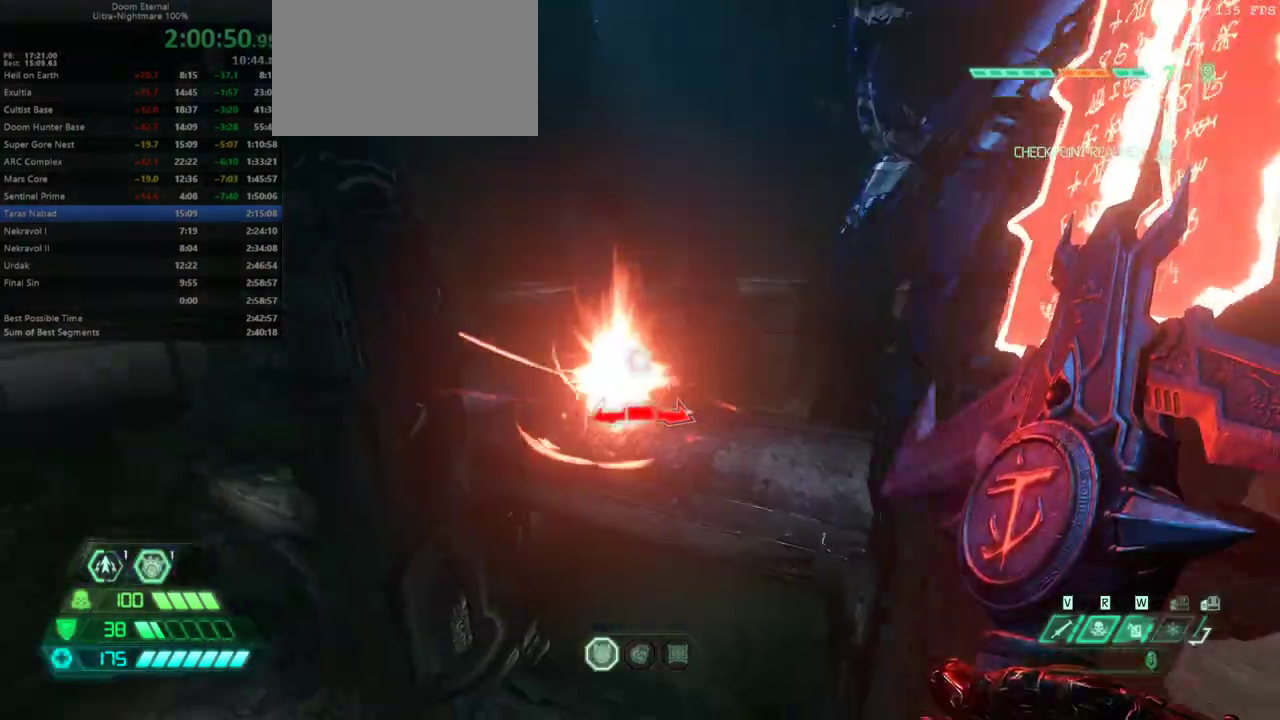
{"keys": ["w"], "mouse": [], "events": []}
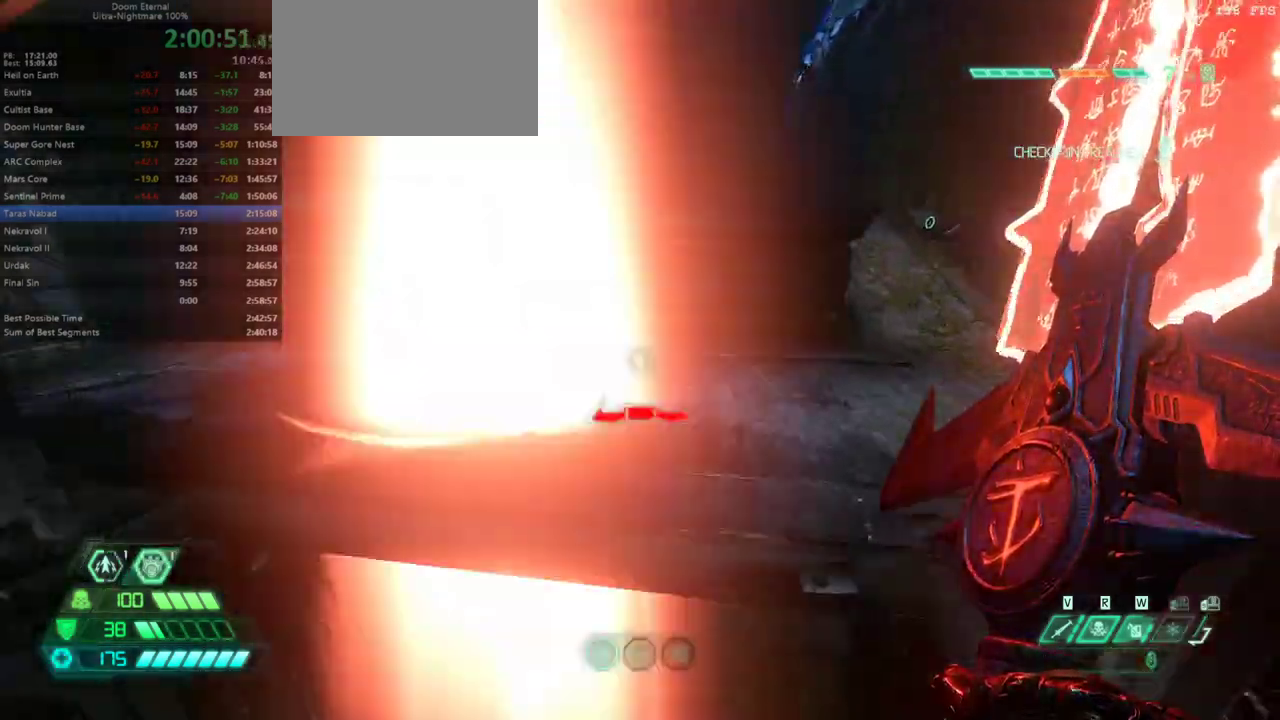
{"keys": ["w"], "mouse": [], "events": [[167, "space", "down"], [300, "space", "up"]]}
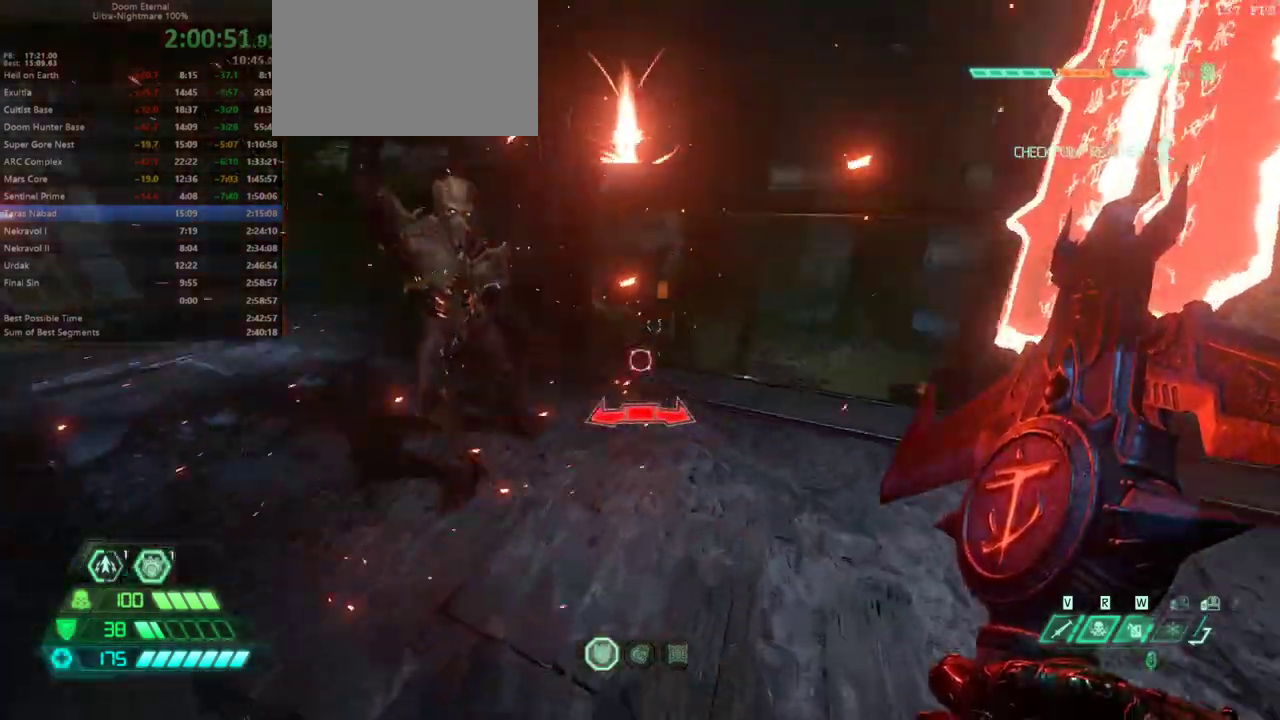
{"keys": ["w"], "mouse": [], "events": []}
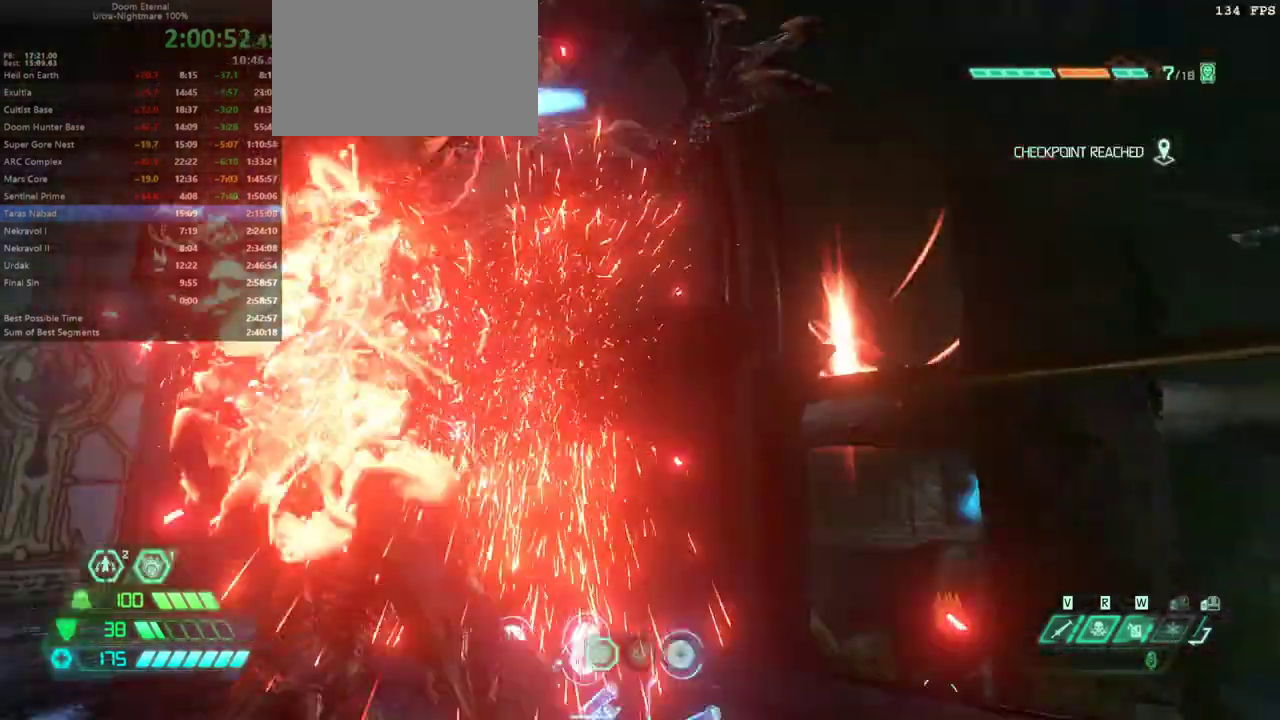
{"keys": ["w"], "mouse": [], "events": [[233, "4", "down"], [333, "4", "up"]]}
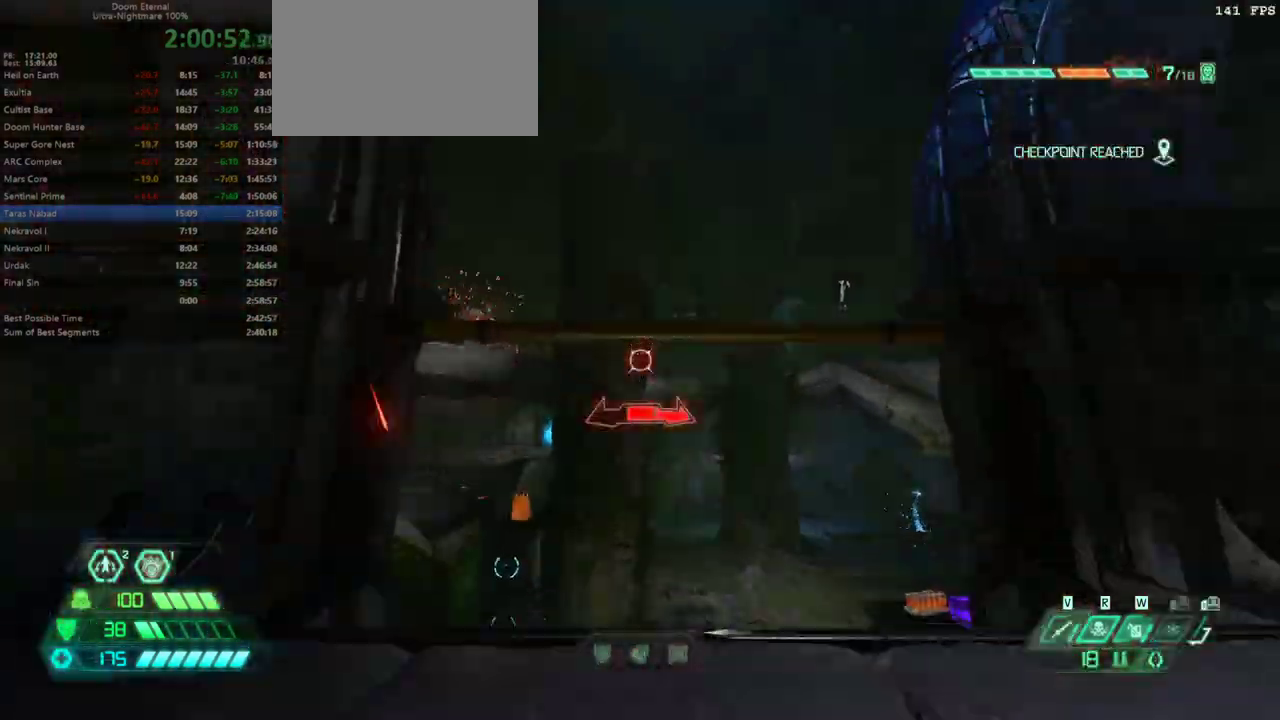
{"keys": ["w"], "mouse": [], "events": [[33, "space", "down"], [133, "space", "up"]]}
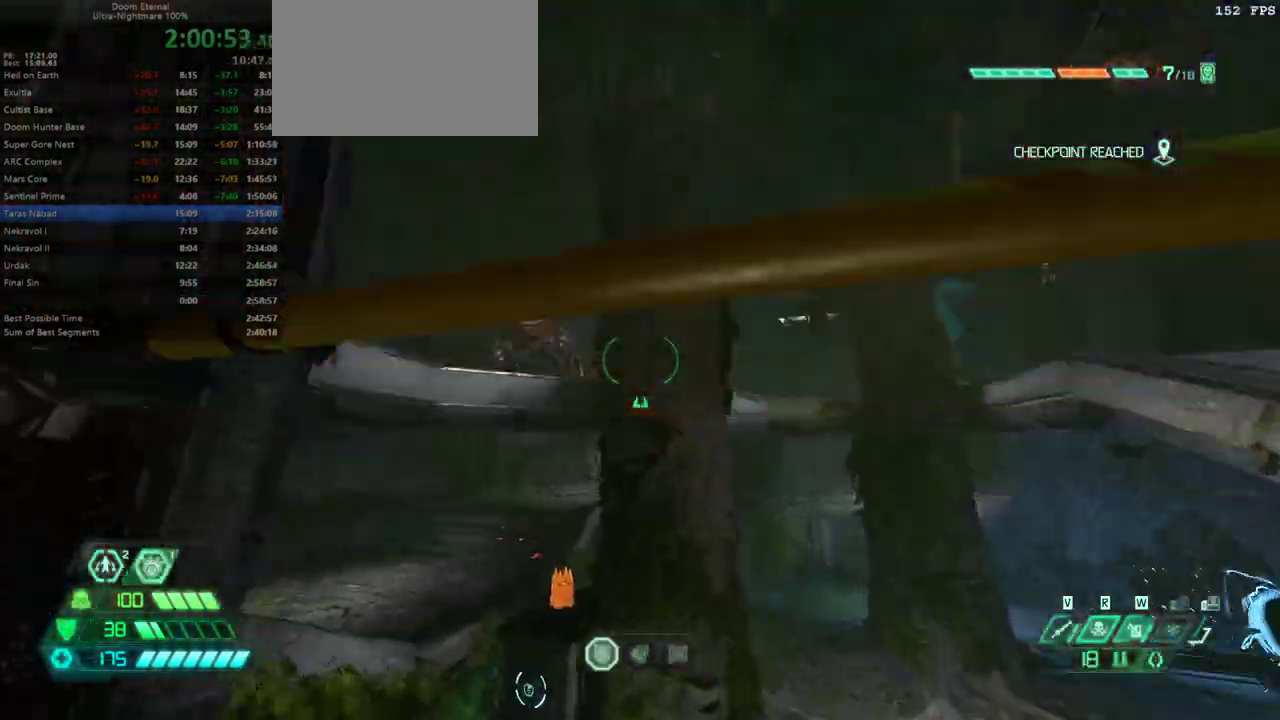
{"keys": ["w"], "mouse": [], "events": []}
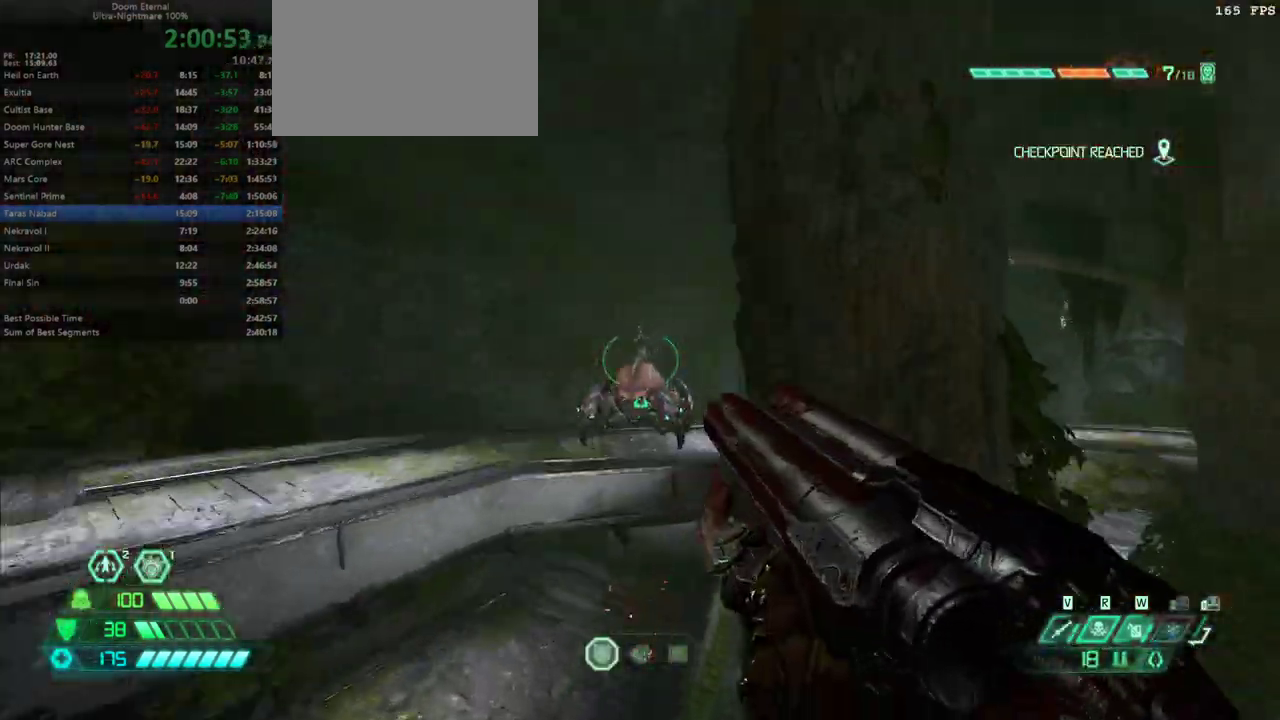
{"keys": ["a", "w"], "mouse": [], "events": [[467, "a", "down"]]}
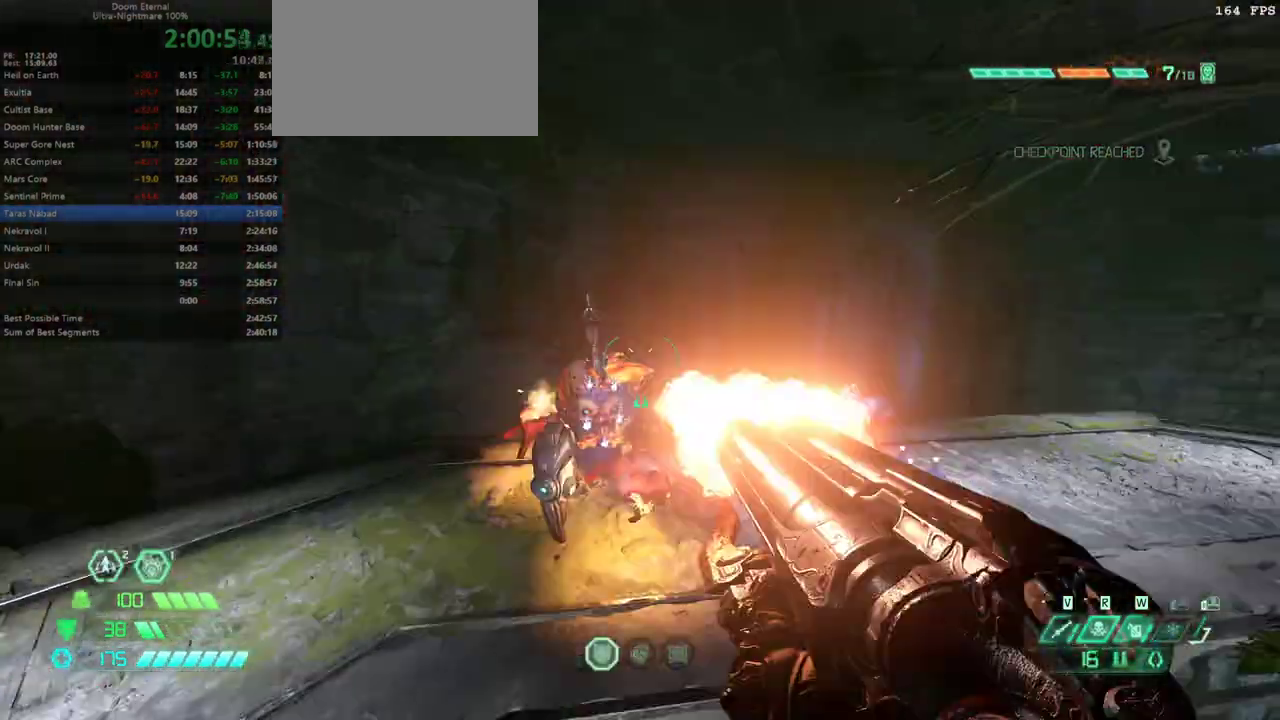
{"keys": ["a"], "mouse": [], "events": [[200, "5", "down"], [267, "5", "up"], [500, "w", "up"]]}
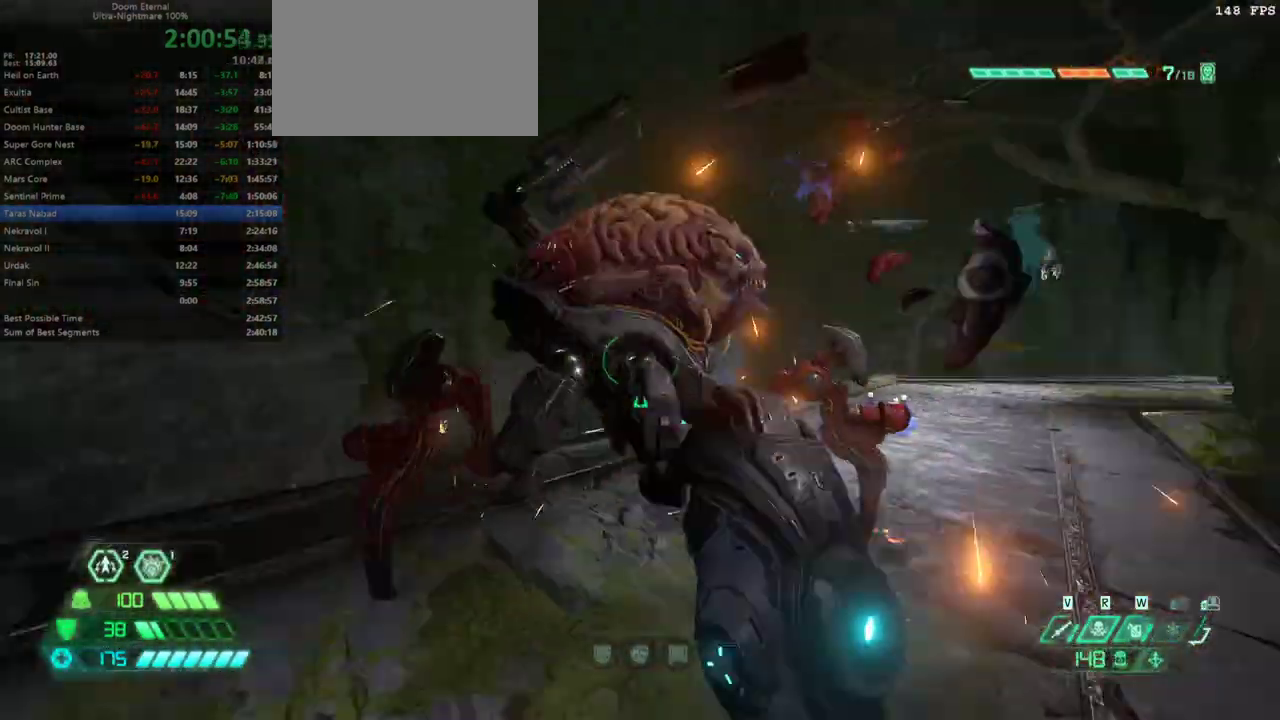
{"keys": [], "mouse": [], "events": [[200, "4", "down"], [233, "4", "up"], [267, "a", "up"], [367, "d", "down"], [500, "d", "up"]]}
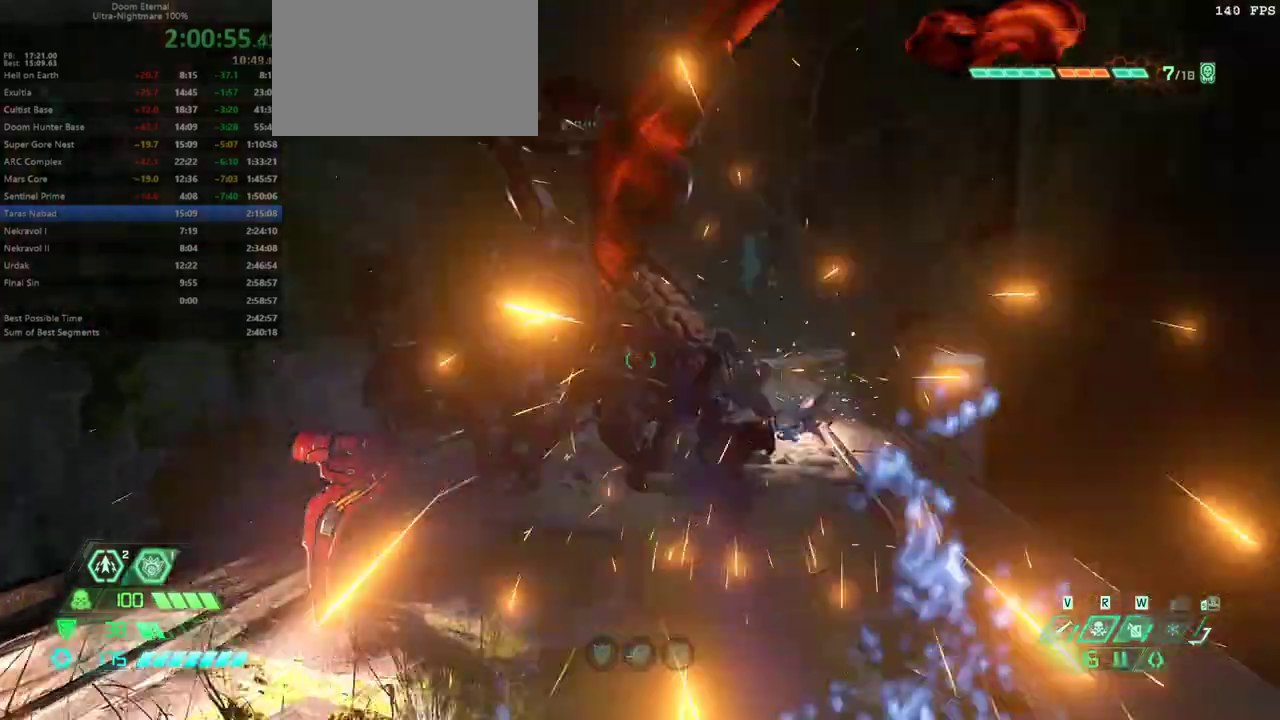
{"keys": ["a", "w"], "mouse": [], "events": [[100, "a", "down"], [333, "5", "down"], [400, "5", "up"], [467, "w", "down"]]}
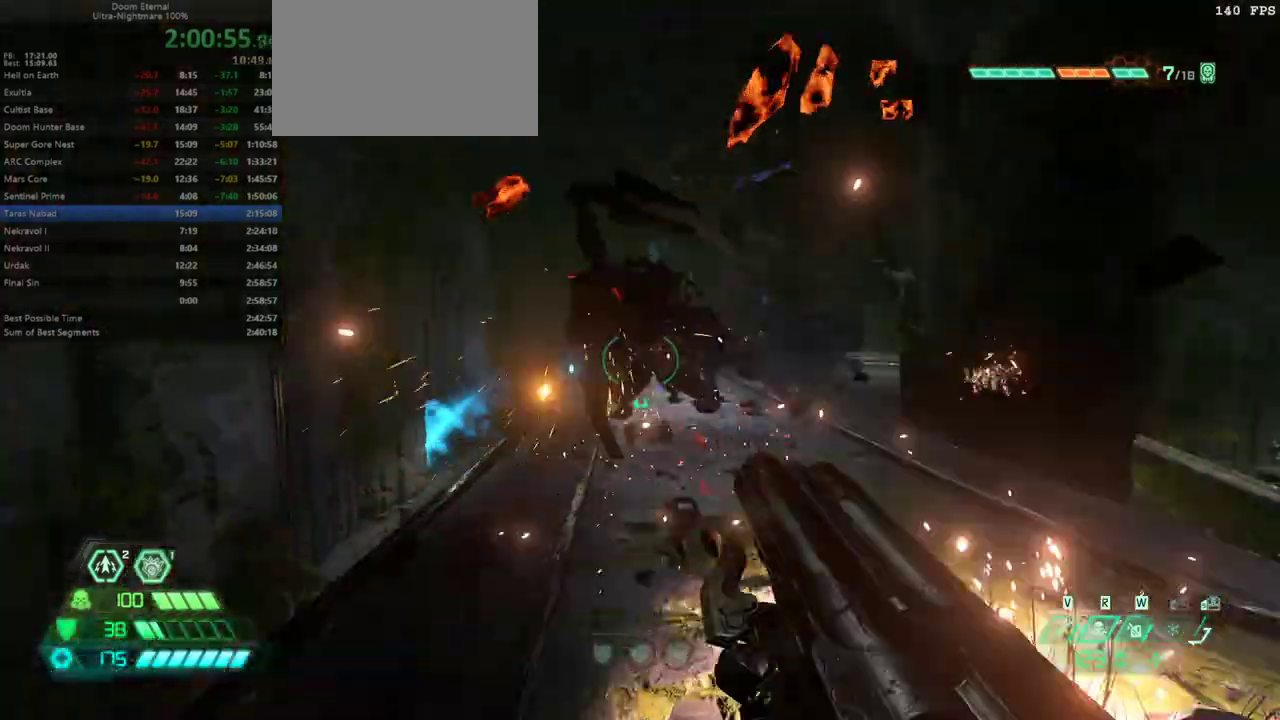
{"keys": ["a", "w"], "mouse": [], "events": [[200, "a", "up"], [267, "shift", "down"], [400, "shift", "up"], [500, "a", "down"]]}
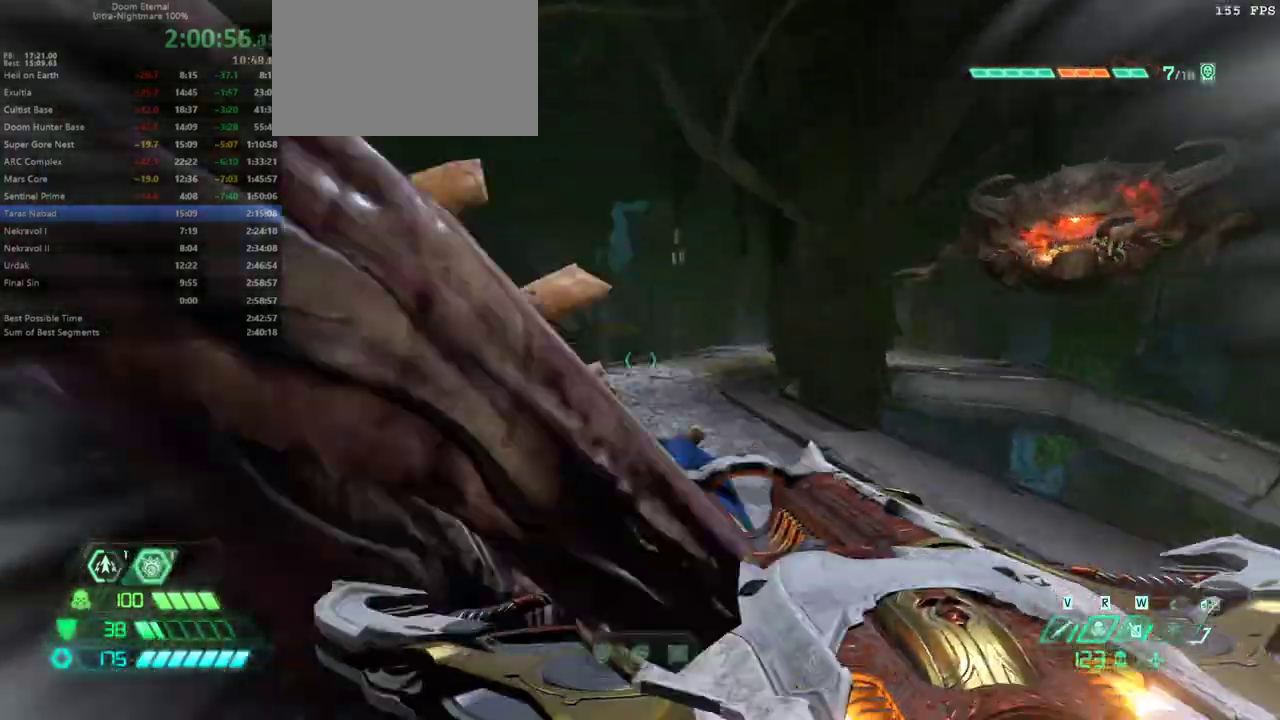
{"keys": ["w"], "mouse": [], "events": [[367, "shift", "down"], [467, "shift", "up"], [500, "a", "up"]]}
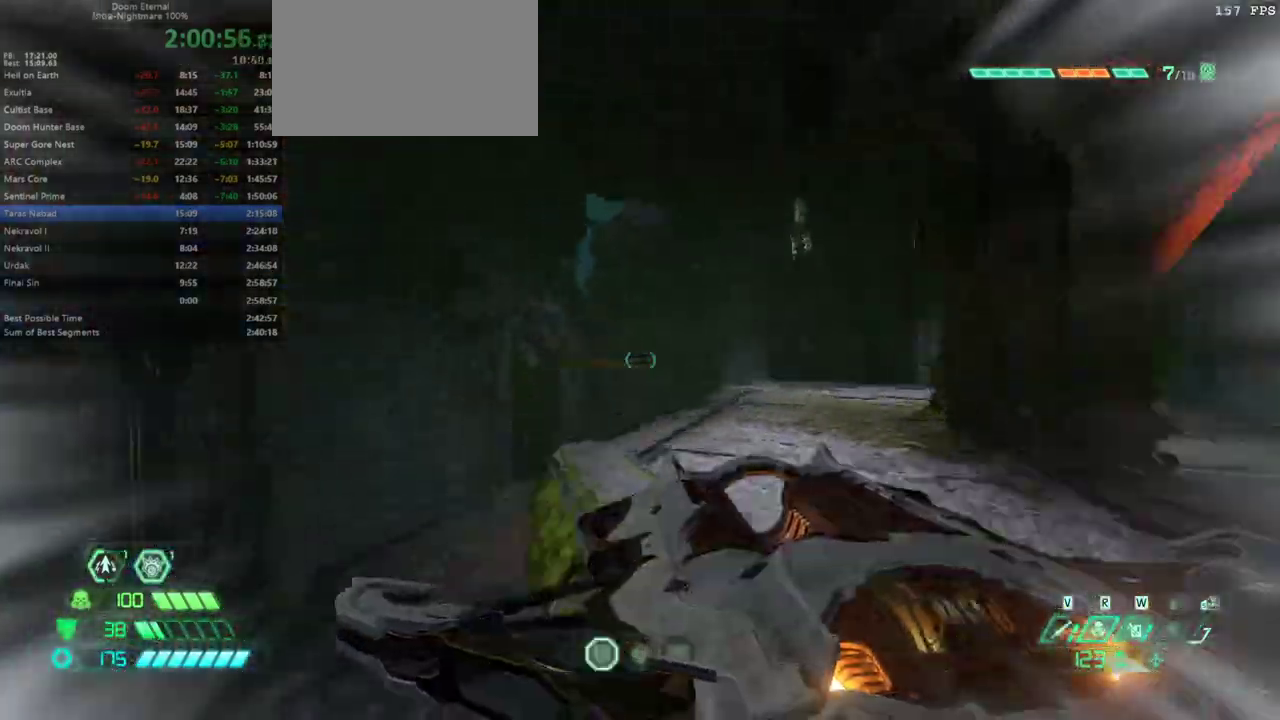
{"keys": ["w"], "mouse": [], "events": [[333, "space", "down"], [467, "space", "up"]]}
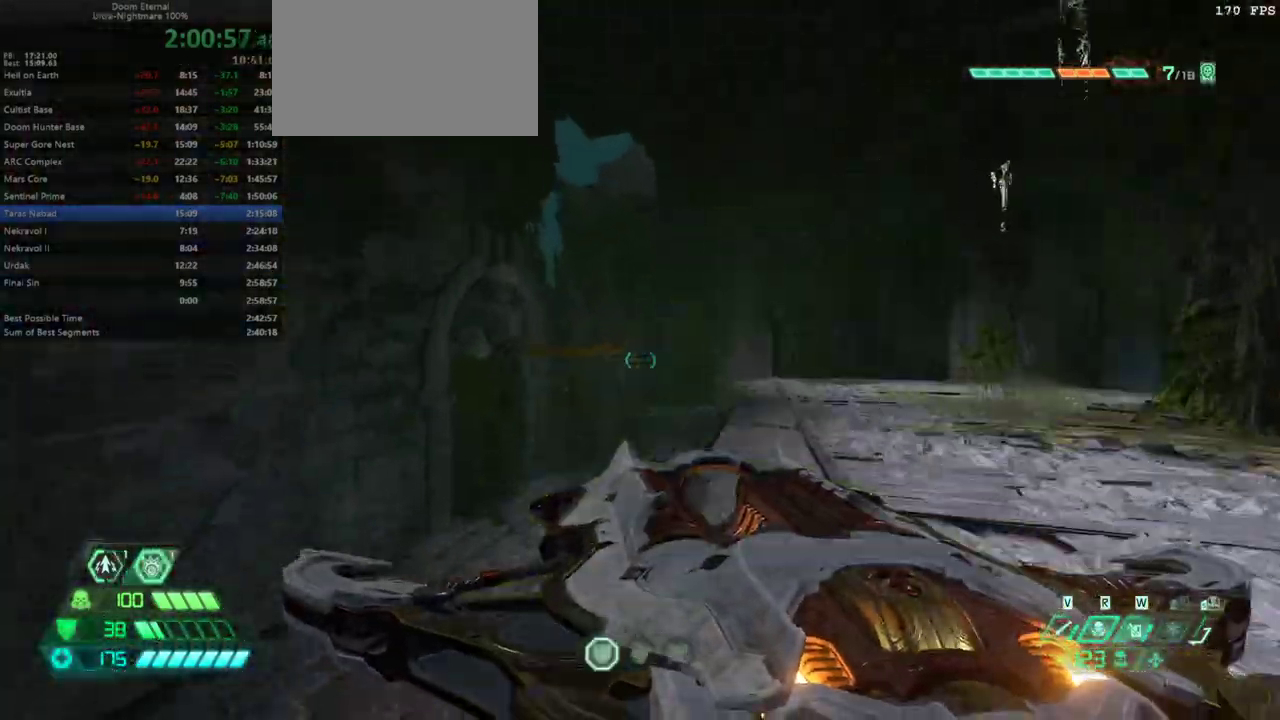
{"keys": ["a", "w"], "mouse": [], "events": [[67, "a", "down"], [267, "shift", "down"], [400, "shift", "up"]]}
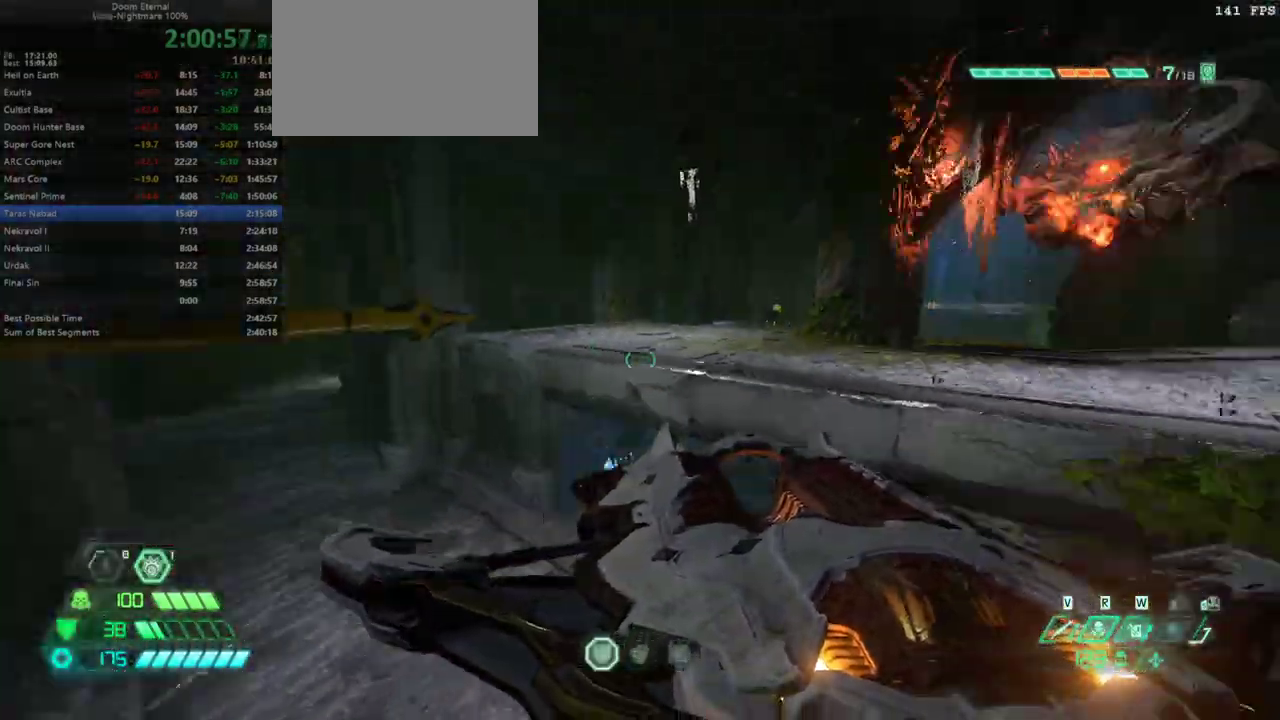
{"keys": ["w"], "mouse": [], "events": [[467, "a", "up"]]}
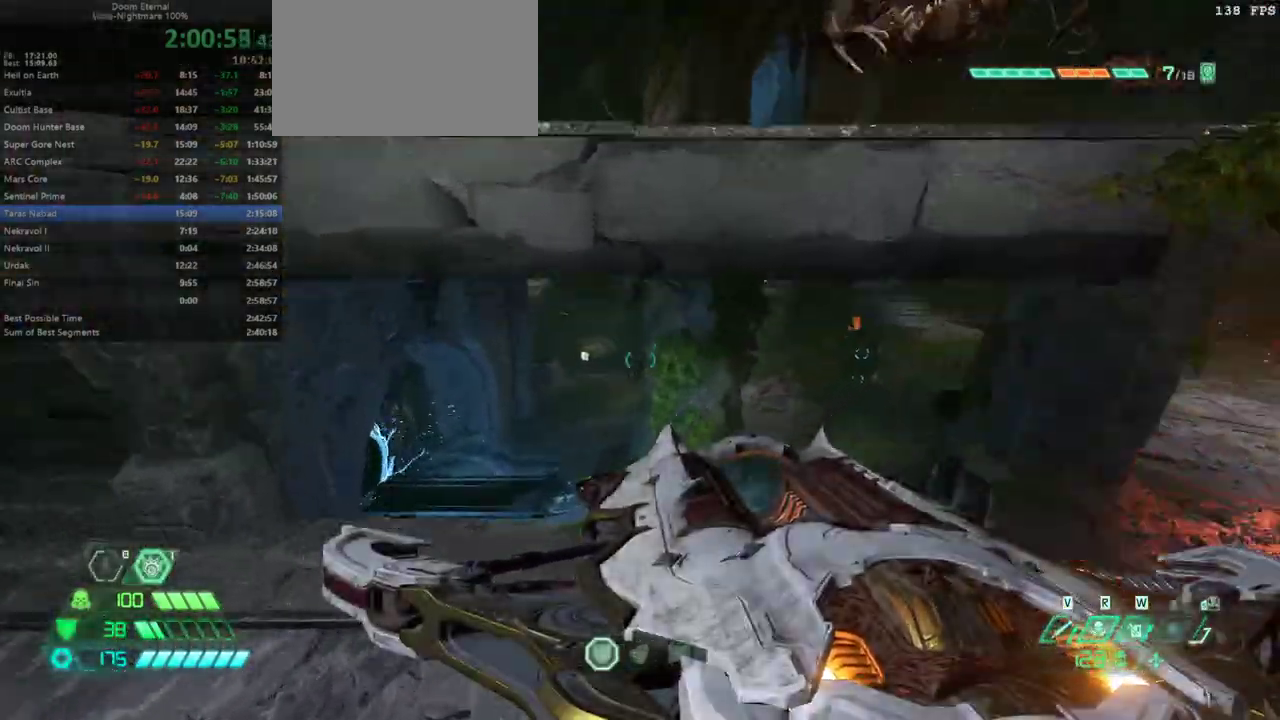
{"keys": ["w"], "mouse": [], "events": [[300, "shift", "down"], [433, "shift", "up"]]}
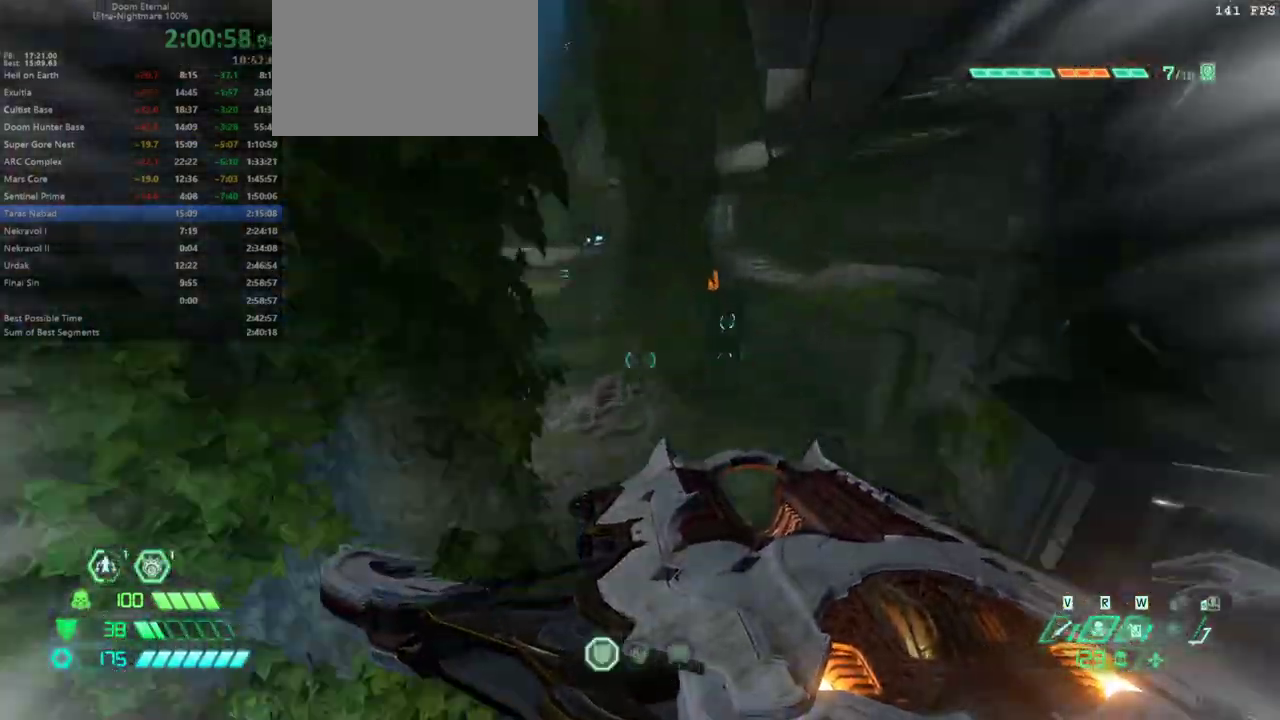
{"keys": ["w"], "mouse": [], "events": []}